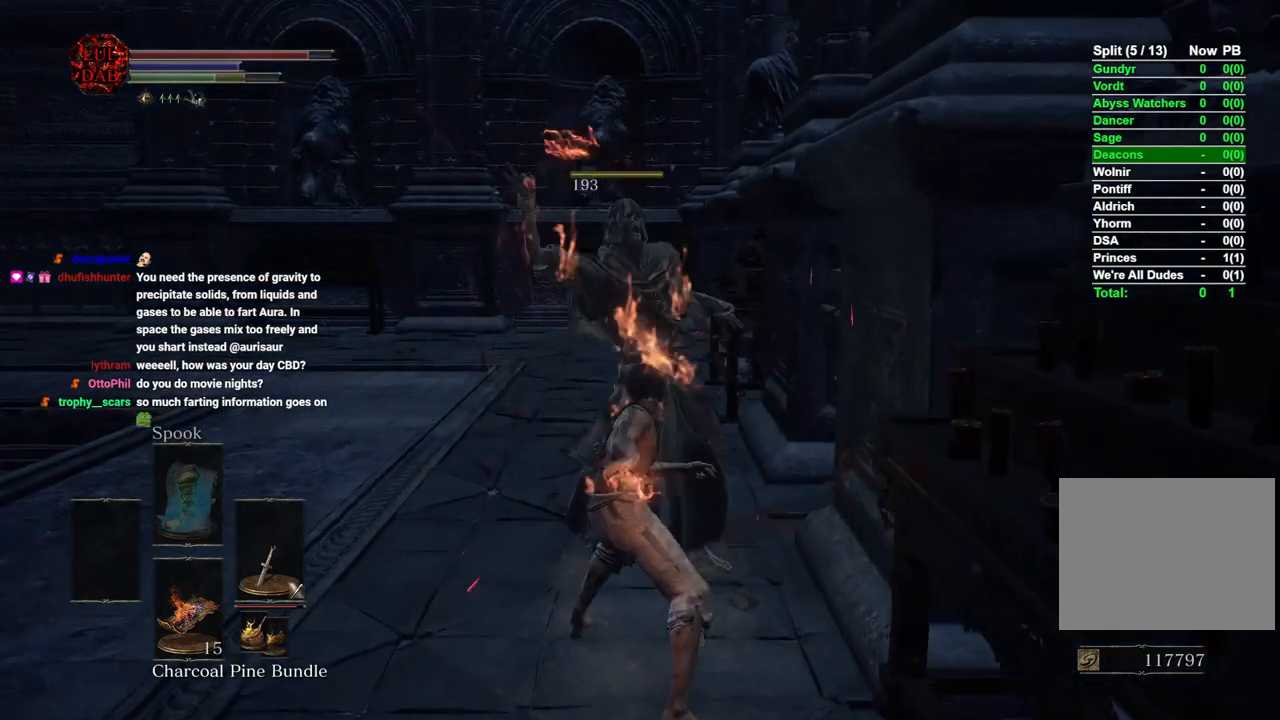
Gameplay with a controller (PlayStation layout); each line is a JSON object with the inputs held at the frame after it. "events" lists button and stick changes between this image and that frame as [ms after this image, input, new state], when the widget could be followed in between.
{"buttons": ["CIRCLE"], "left_stick": "up", "right_stick": "center", "events": [[267, "CIRCLE", "down"]]}
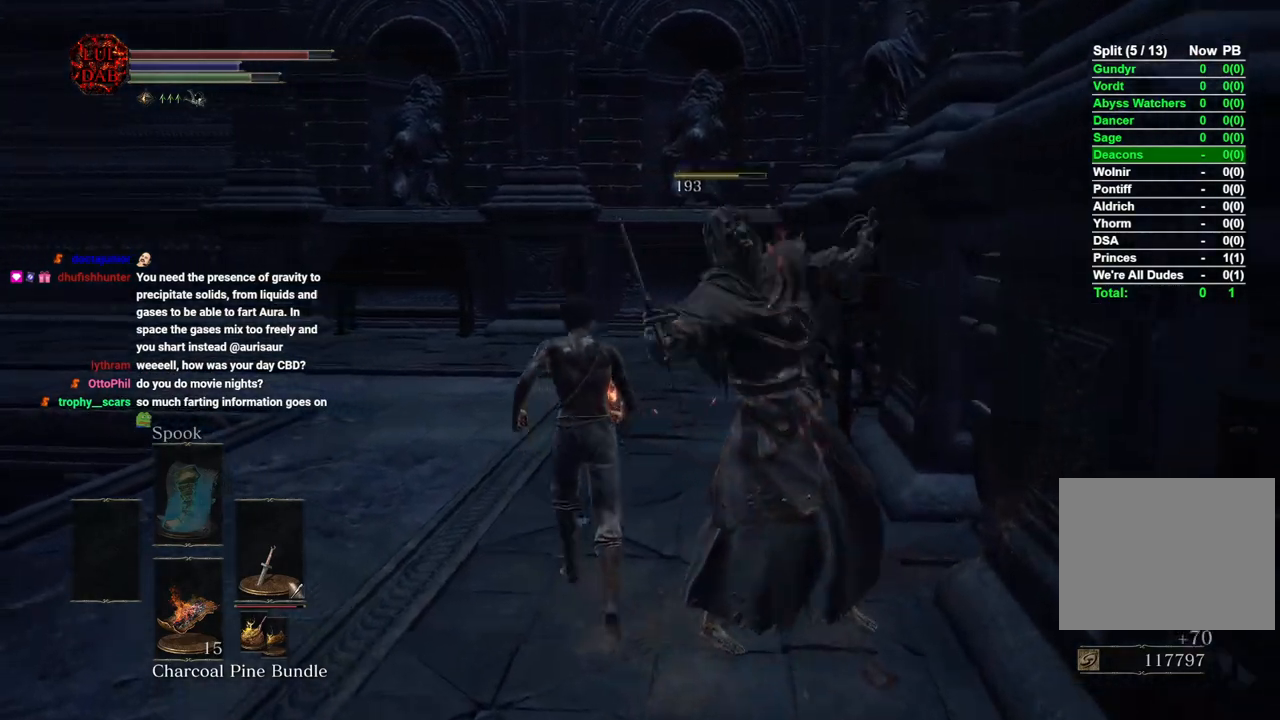
{"buttons": ["CIRCLE"], "left_stick": "up", "right_stick": "center", "events": []}
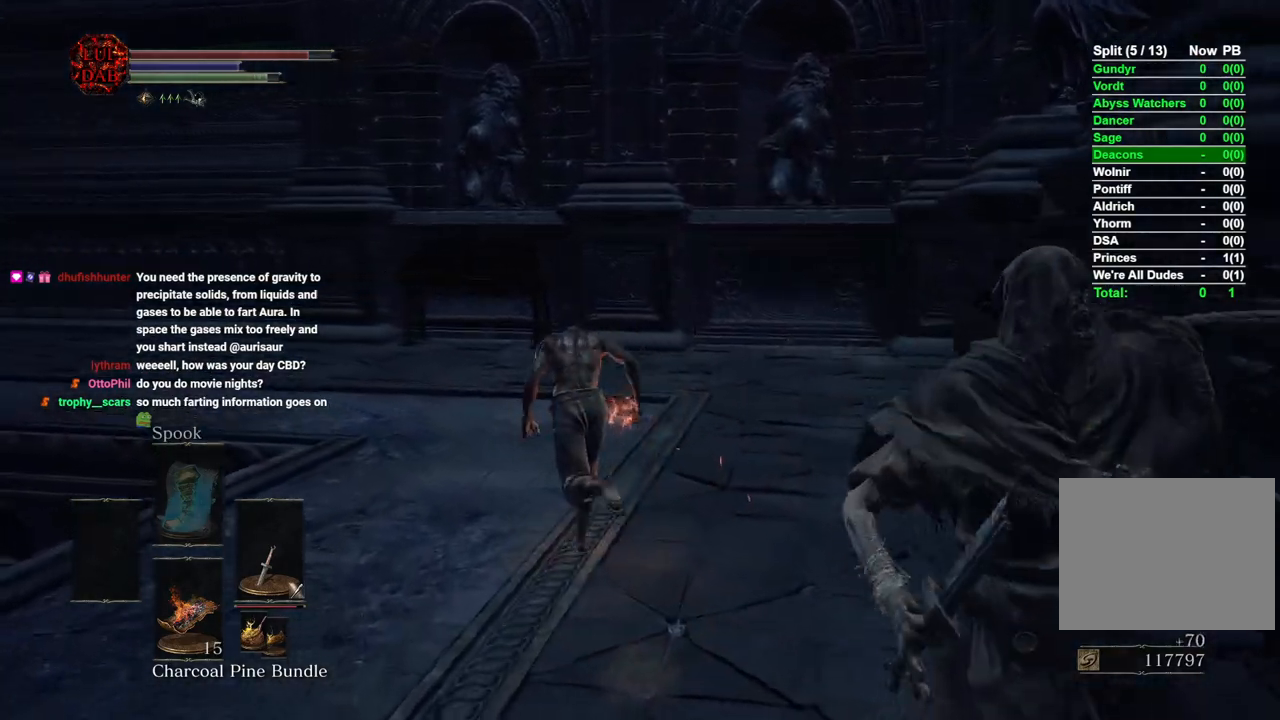
{"buttons": ["CIRCLE"], "left_stick": "up", "right_stick": "center", "events": []}
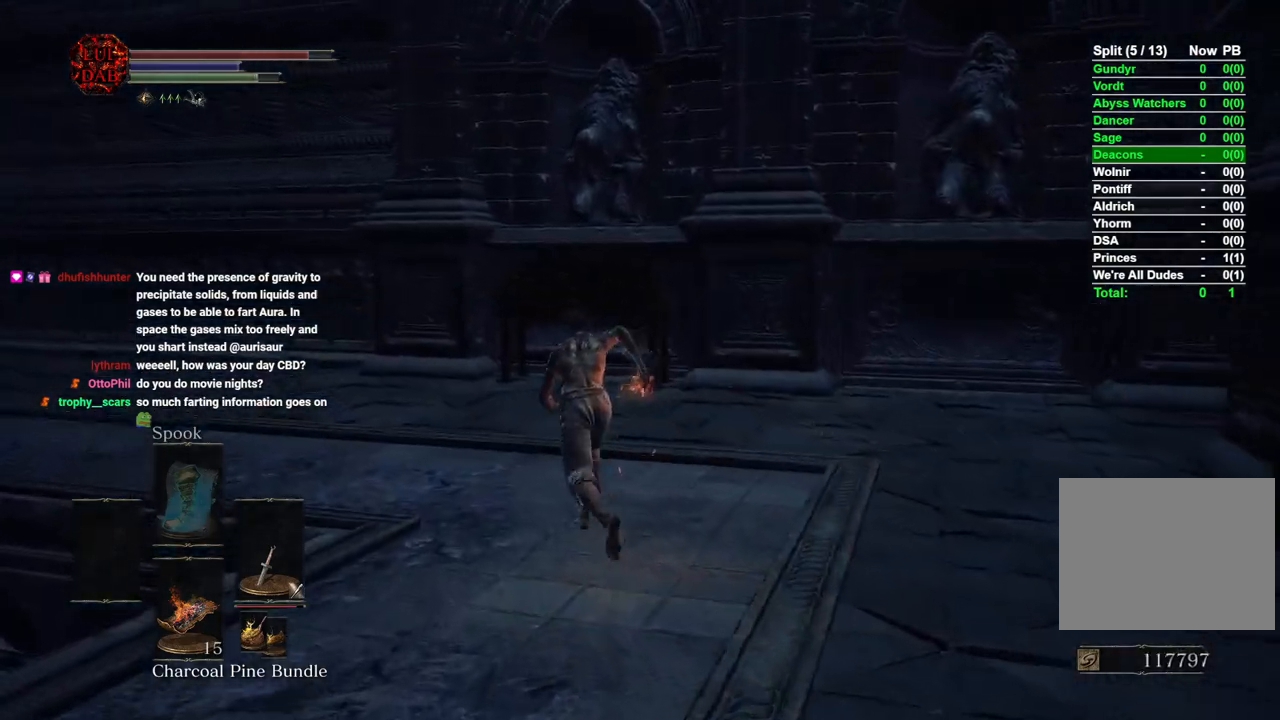
{"buttons": ["CIRCLE"], "left_stick": "up", "right_stick": "left", "events": [[383, "right_stick", "left"]]}
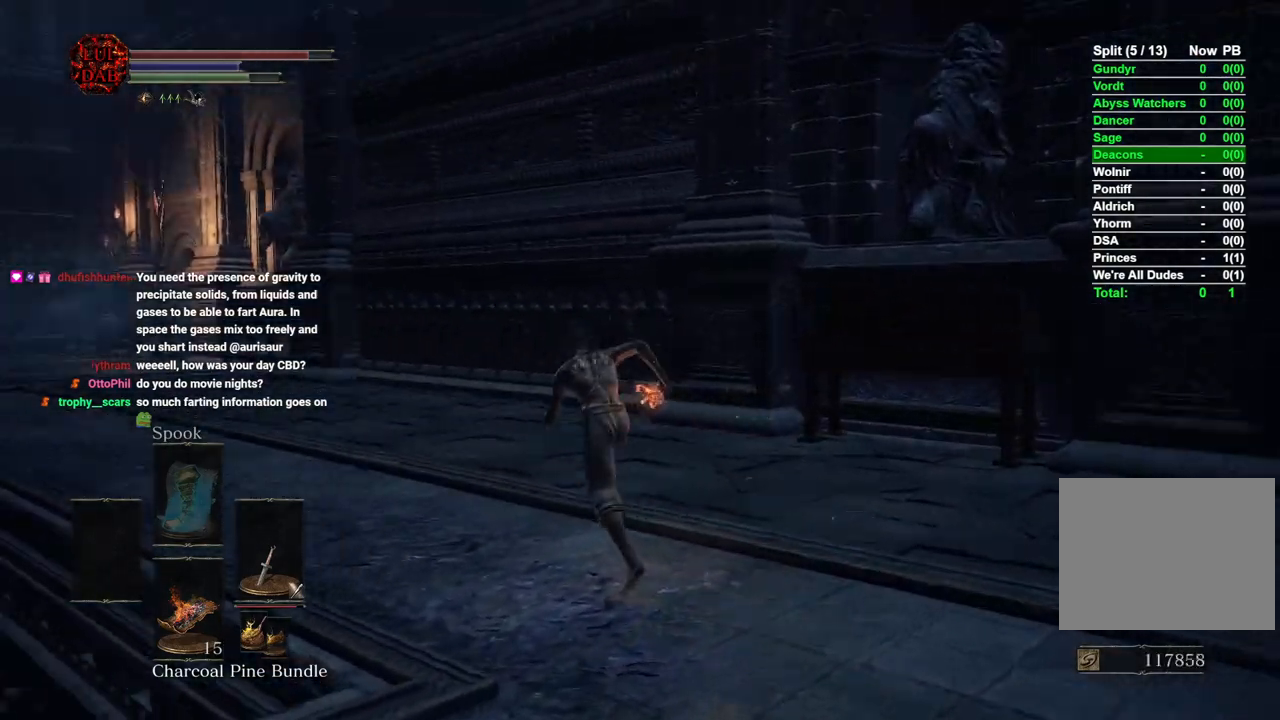
{"buttons": [], "left_stick": "up", "right_stick": "center", "events": [[300, "right_stick", "center"], [467, "CIRCLE", "up"]]}
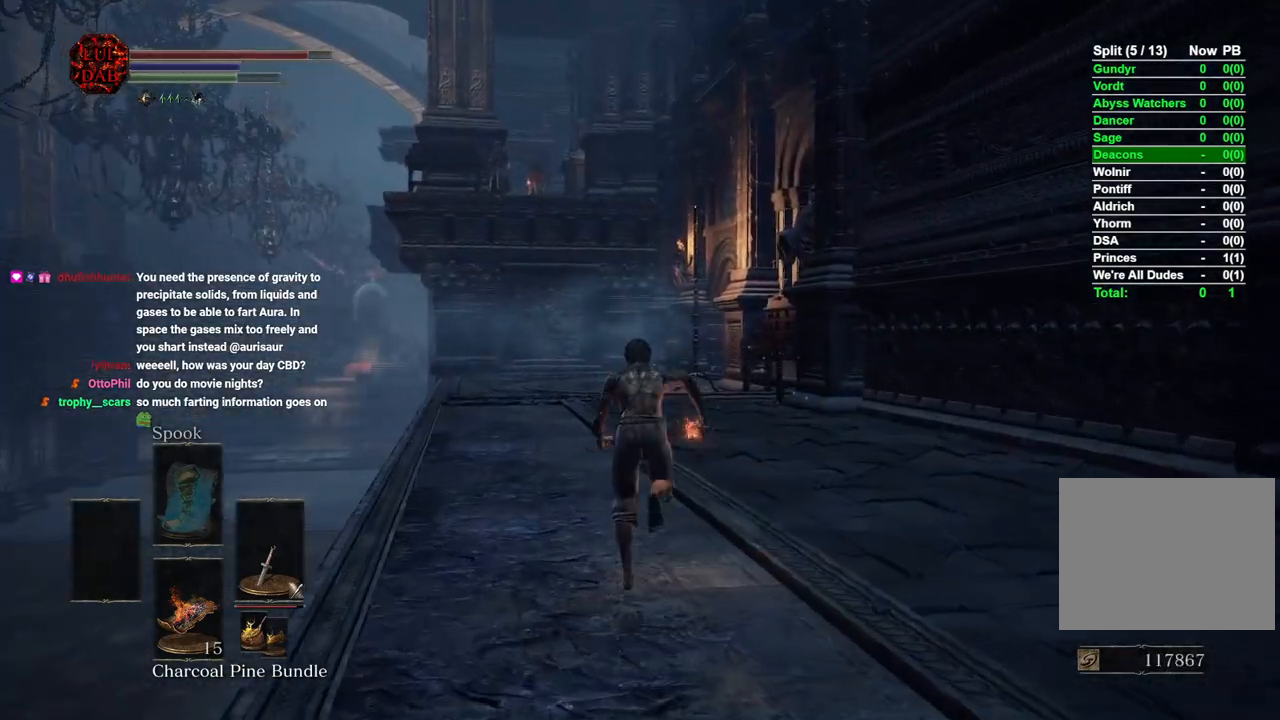
{"buttons": ["CIRCLE"], "left_stick": "up", "right_stick": "center", "events": [[133, "right_stick", "left"], [233, "CIRCLE", "down"], [500, "right_stick", "center"]]}
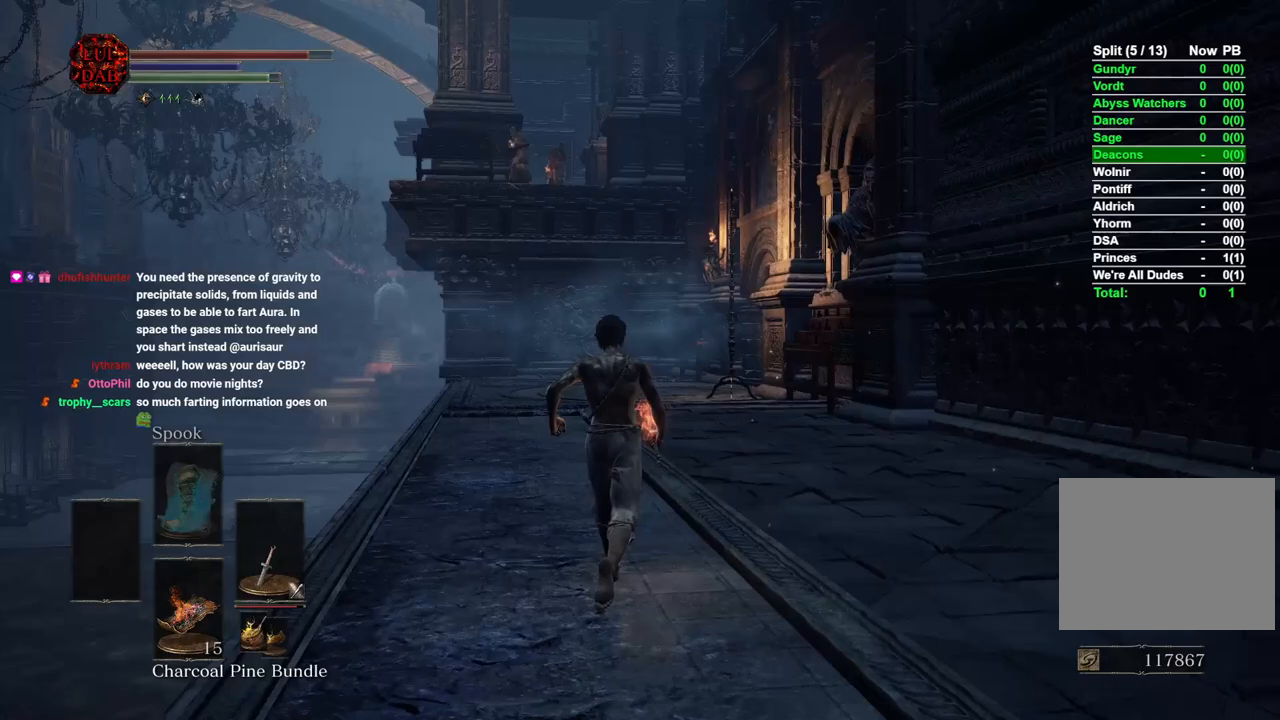
{"buttons": ["CIRCLE"], "left_stick": "up", "right_stick": "center", "events": []}
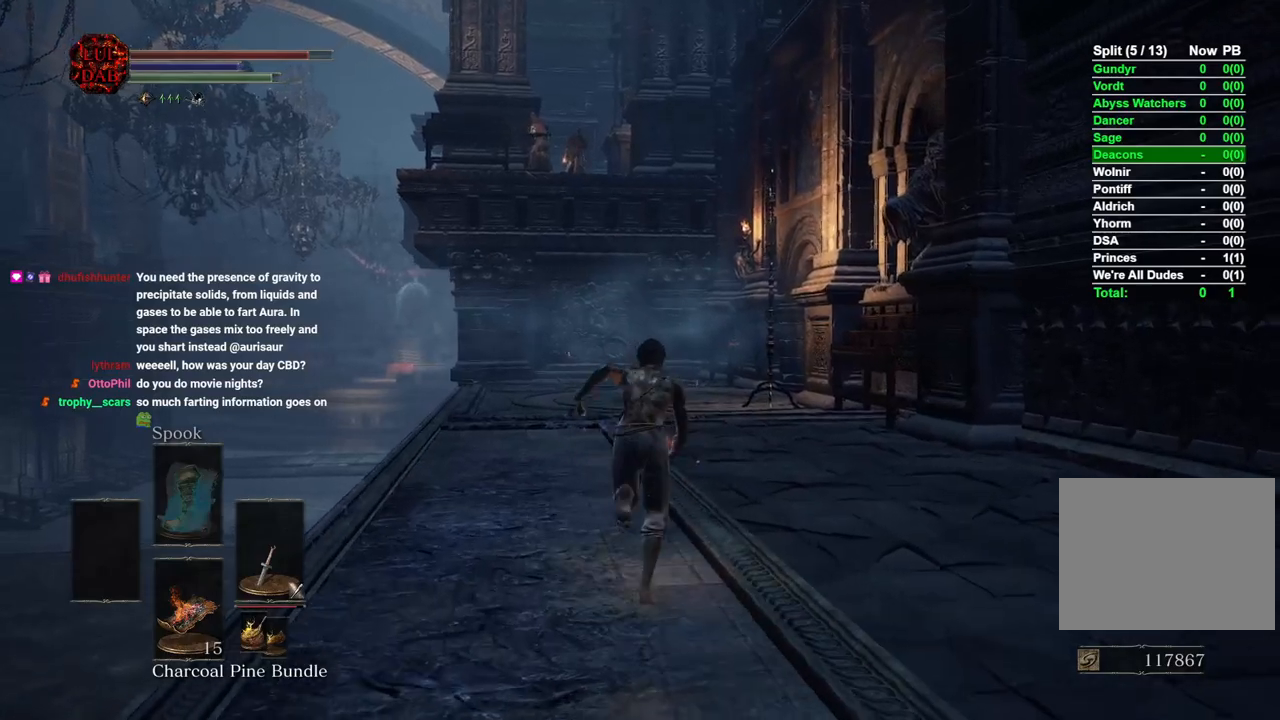
{"buttons": ["CIRCLE"], "left_stick": "up", "right_stick": "center", "events": []}
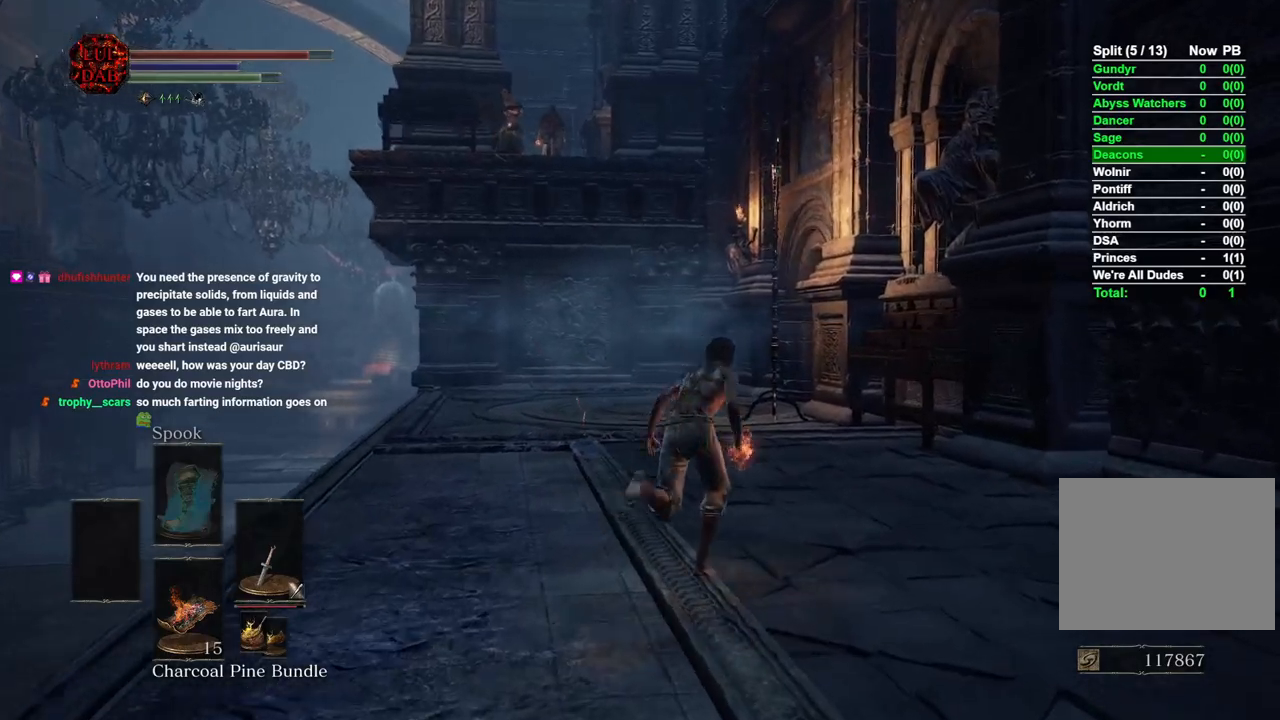
{"buttons": ["CIRCLE"], "left_stick": "up", "right_stick": "center", "events": [[33, "right_stick", "left"], [133, "right_stick", "center"]]}
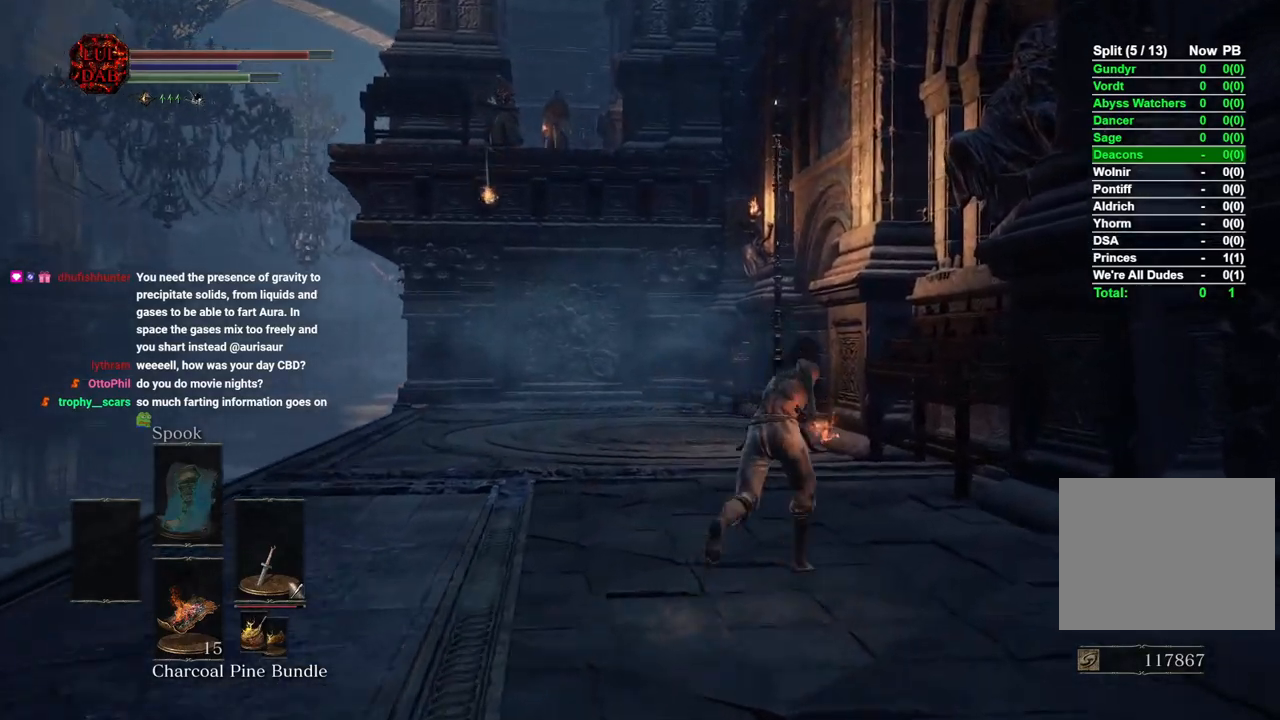
{"buttons": ["CIRCLE"], "left_stick": "up", "right_stick": "center", "events": [[250, "CIRCLE", "up"], [367, "CIRCLE", "down"]]}
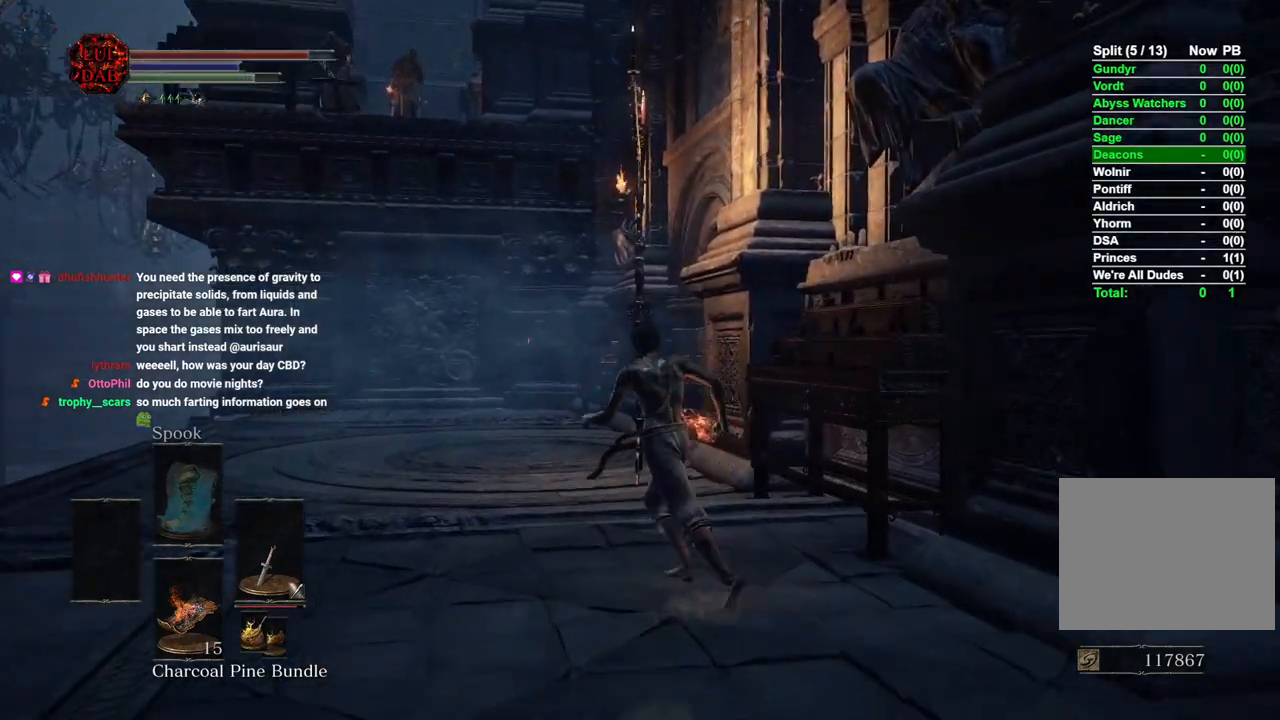
{"buttons": ["CIRCLE"], "left_stick": "up", "right_stick": "right", "events": [[417, "right_stick", "right"]]}
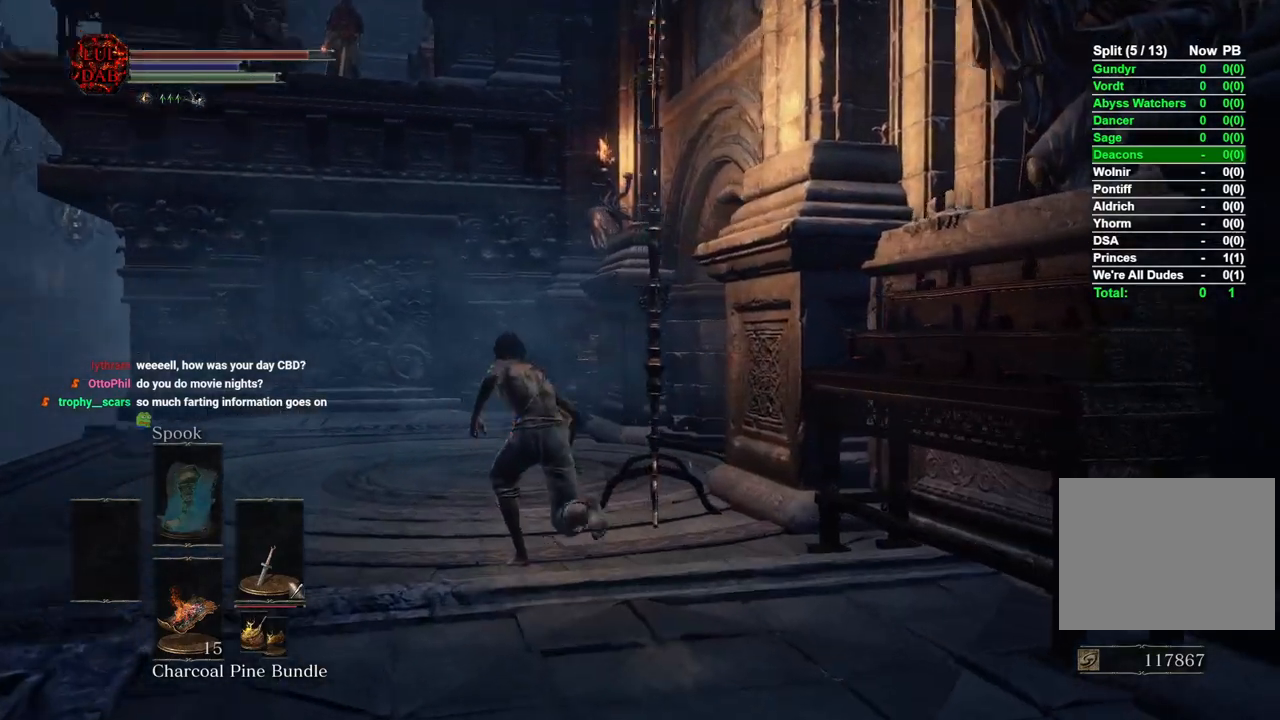
{"buttons": ["CIRCLE"], "left_stick": "up", "right_stick": "right", "events": [[67, "right_stick", "center"], [133, "right_stick", "right"], [300, "right_stick", "center"], [417, "right_stick", "right"]]}
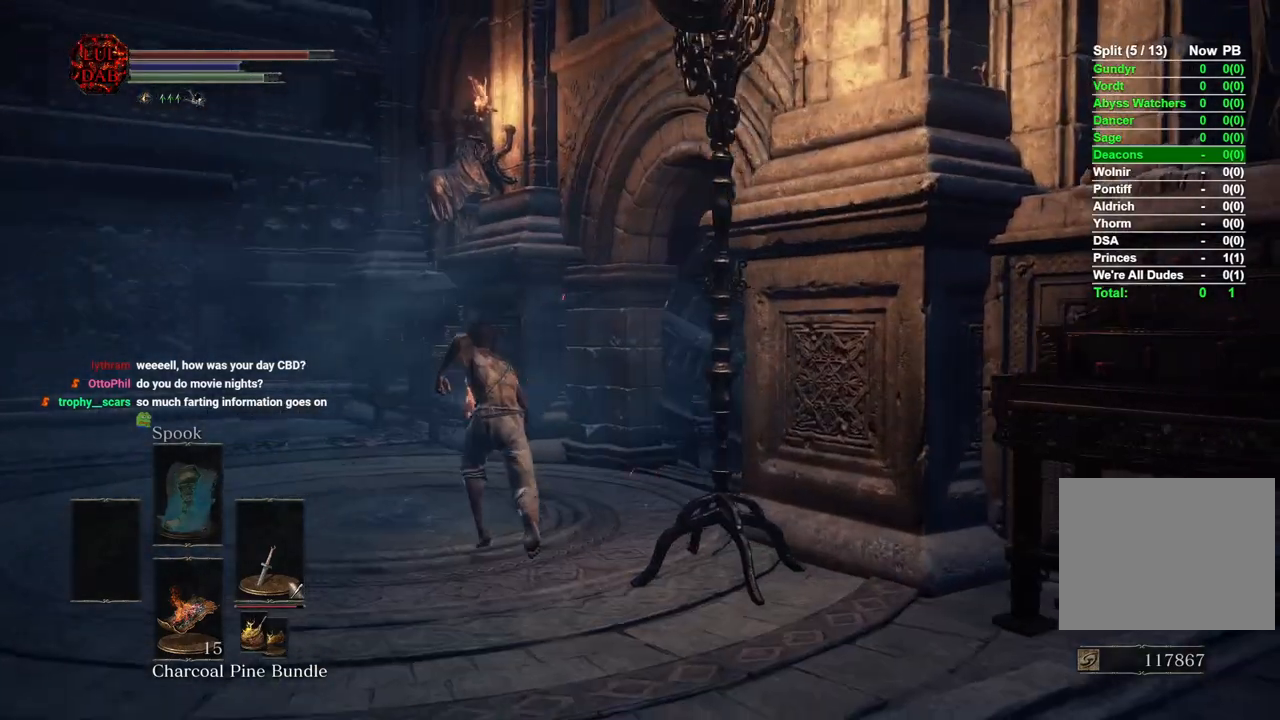
{"buttons": ["CIRCLE"], "left_stick": "up", "right_stick": "center", "events": [[100, "right_stick", "center"], [183, "right_stick", "right"], [433, "right_stick", "center"]]}
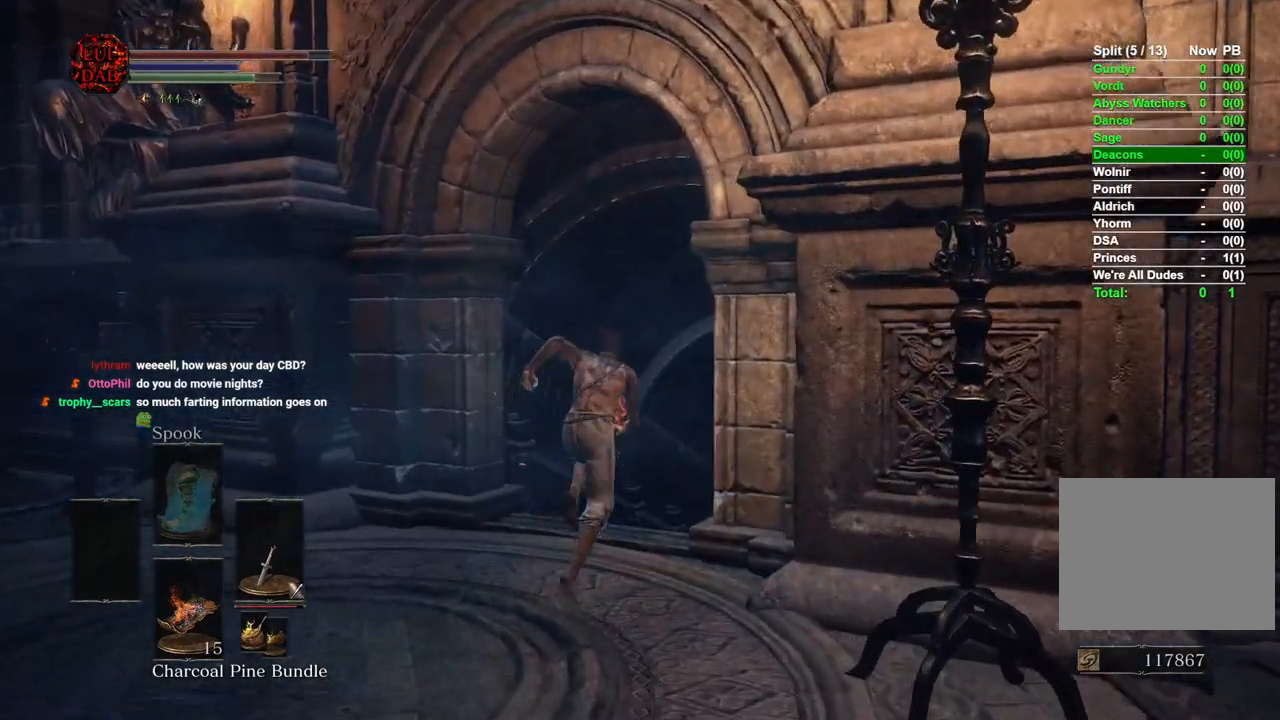
{"buttons": ["CIRCLE"], "left_stick": "up", "right_stick": "center", "events": [[33, "right_stick", "right"], [250, "right_stick", "center"], [350, "right_stick", "right"], [467, "right_stick", "center"]]}
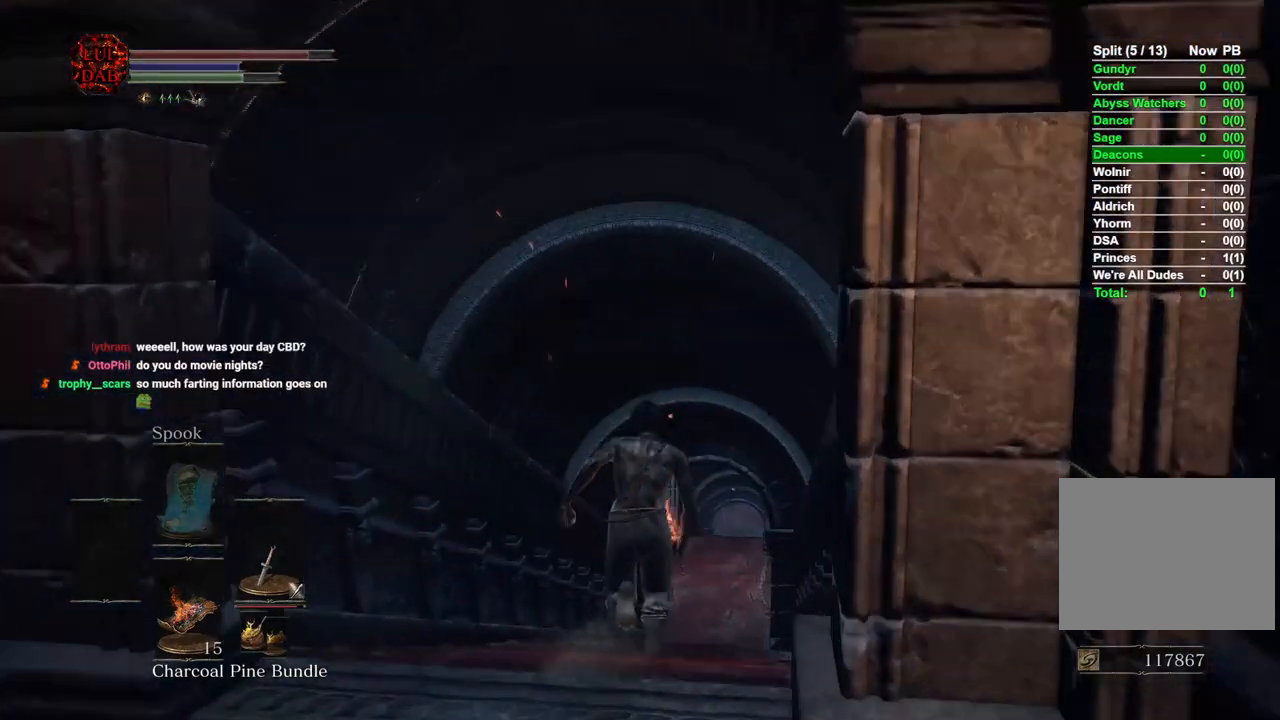
{"buttons": [], "left_stick": "up", "right_stick": "center", "events": [[500, "CIRCLE", "up"]]}
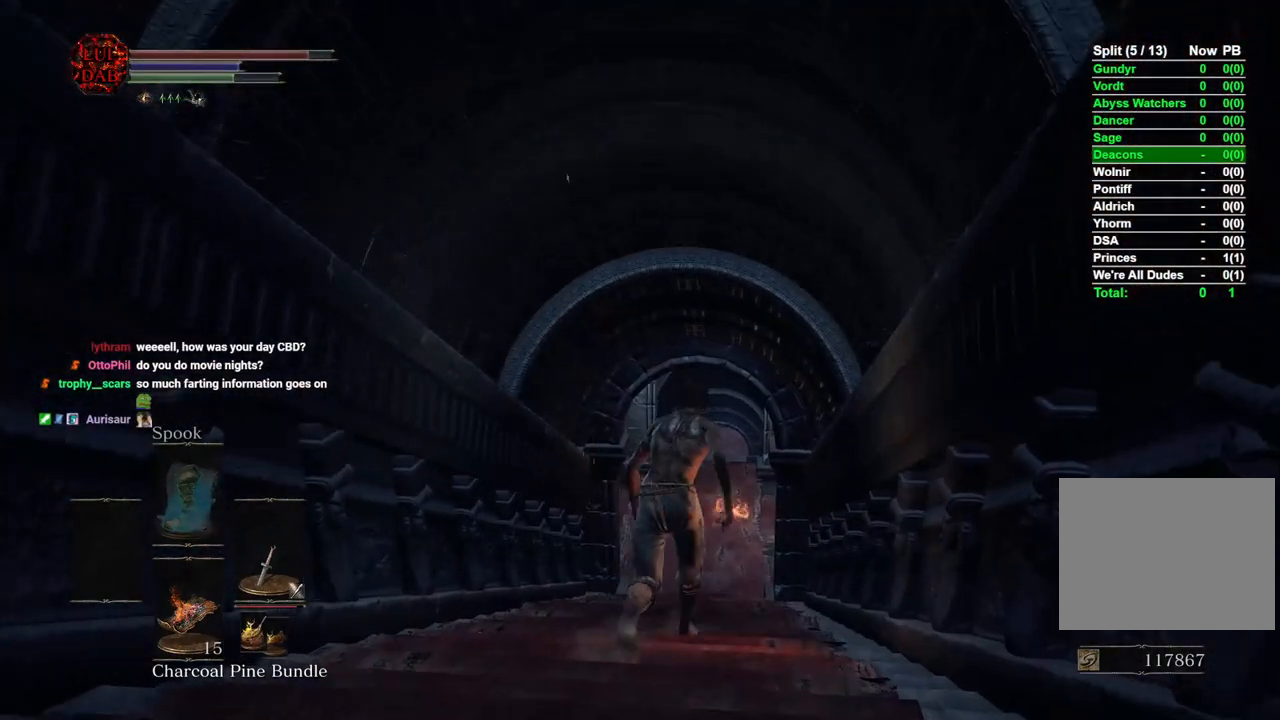
{"buttons": ["CIRCLE"], "left_stick": "up", "right_stick": "center", "events": [[317, "CIRCLE", "down"]]}
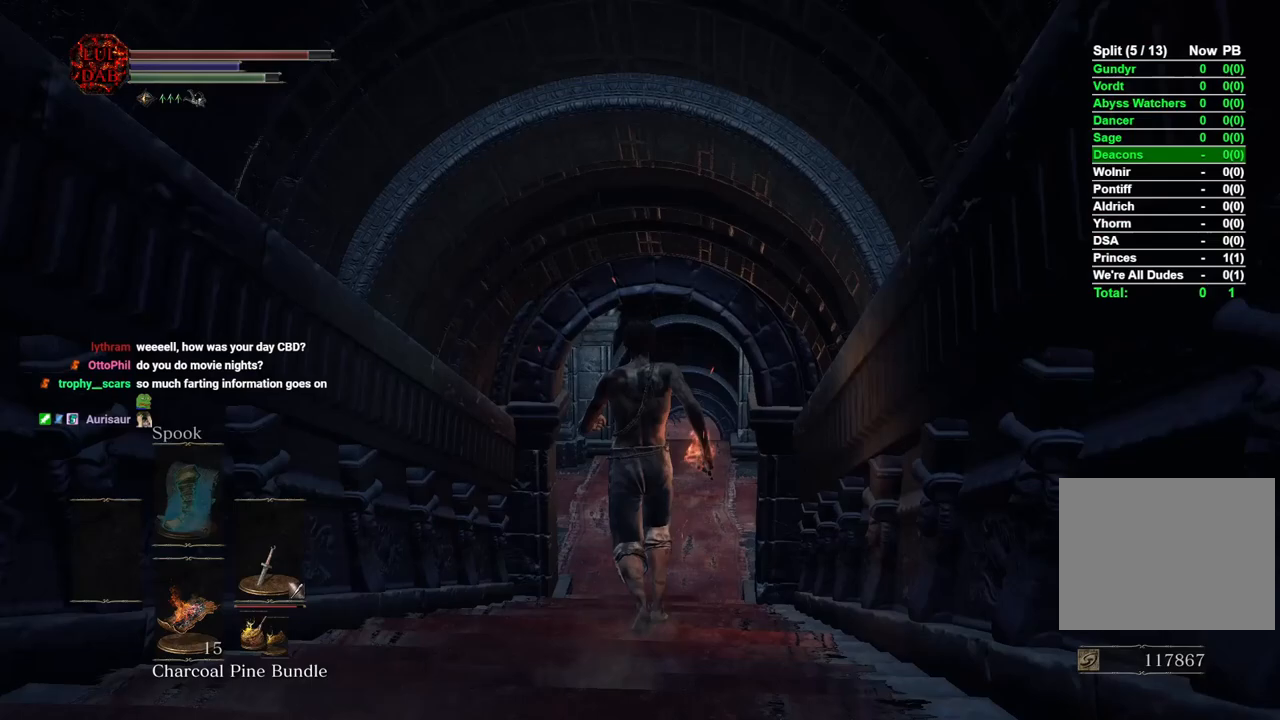
{"buttons": ["CIRCLE"], "left_stick": "up", "right_stick": "center", "events": []}
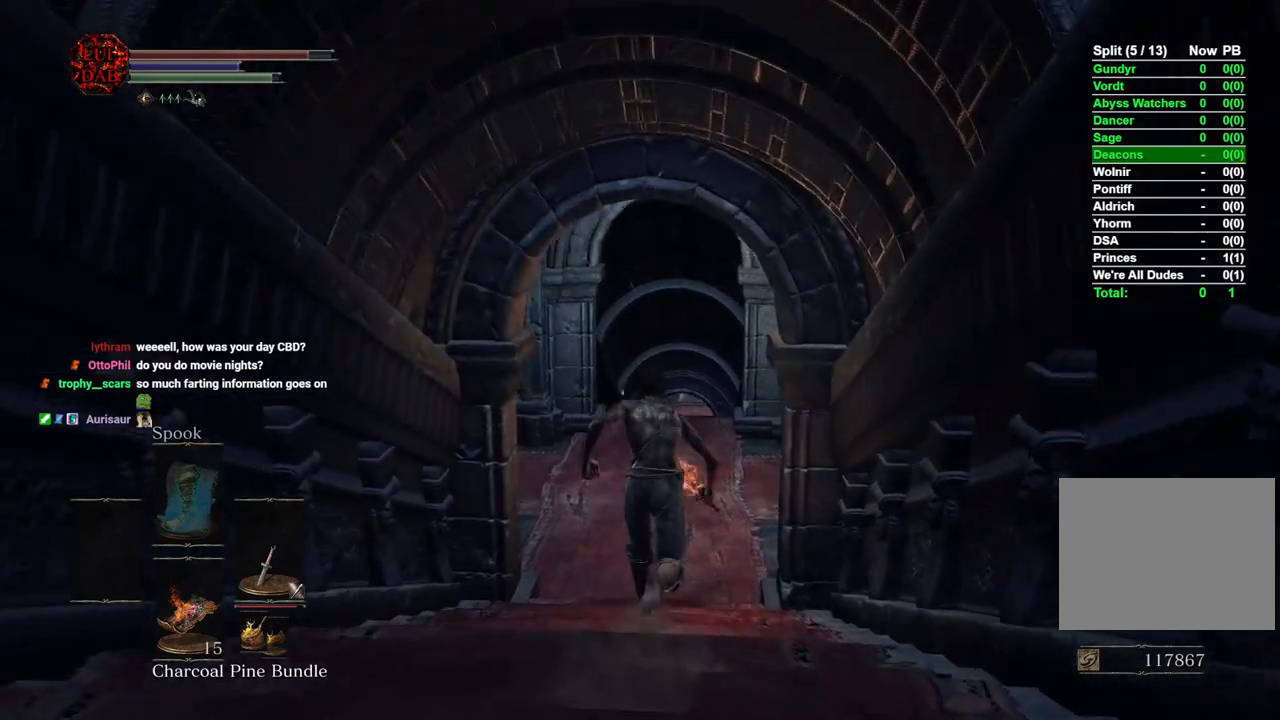
{"buttons": ["CIRCLE"], "left_stick": "up", "right_stick": "center", "events": []}
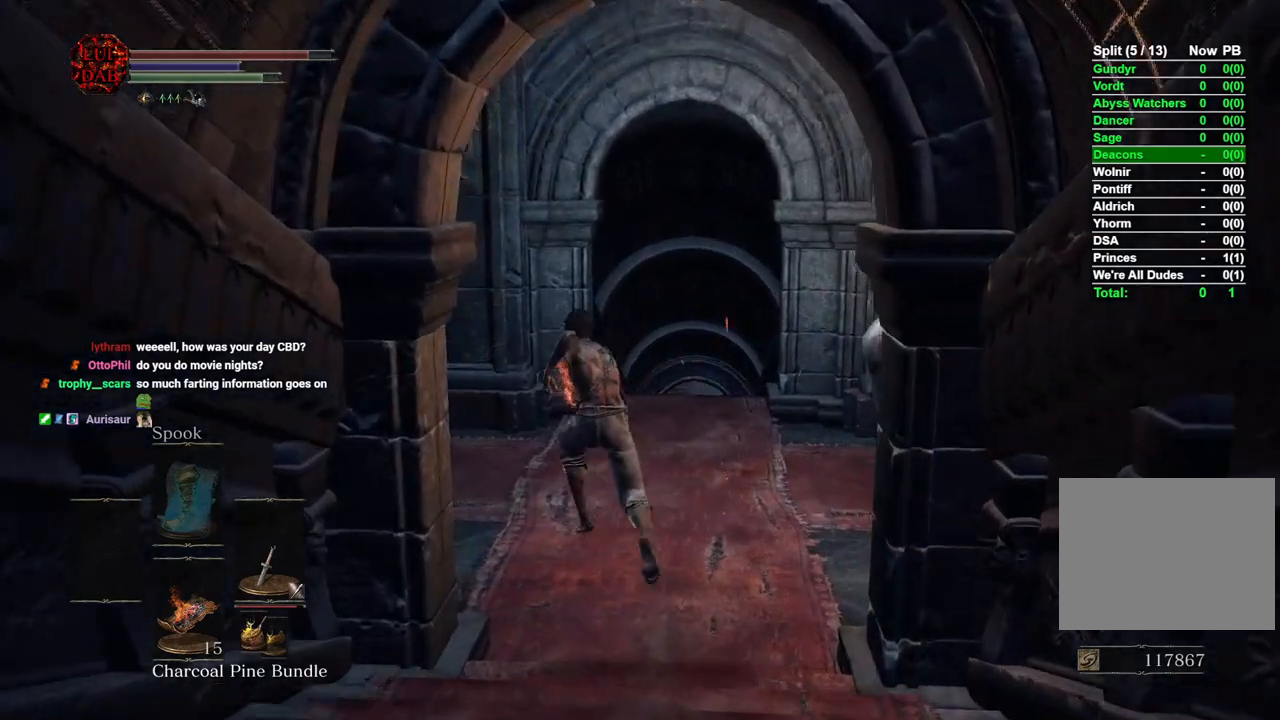
{"buttons": ["CIRCLE"], "left_stick": "up", "right_stick": "left", "events": [[33, "right_stick", "left"]]}
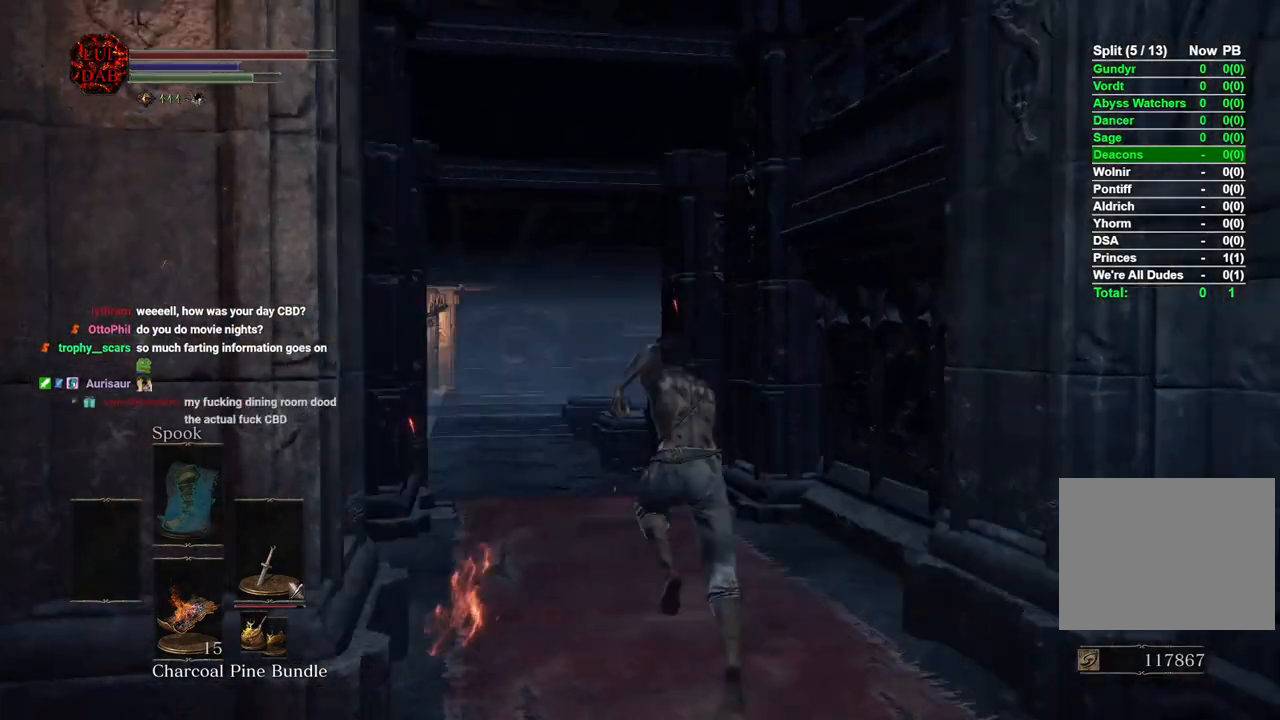
{"buttons": ["CIRCLE"], "left_stick": "up", "right_stick": "center", "events": [[150, "right_stick", "center"], [217, "right_stick", "left"], [333, "right_stick", "center"]]}
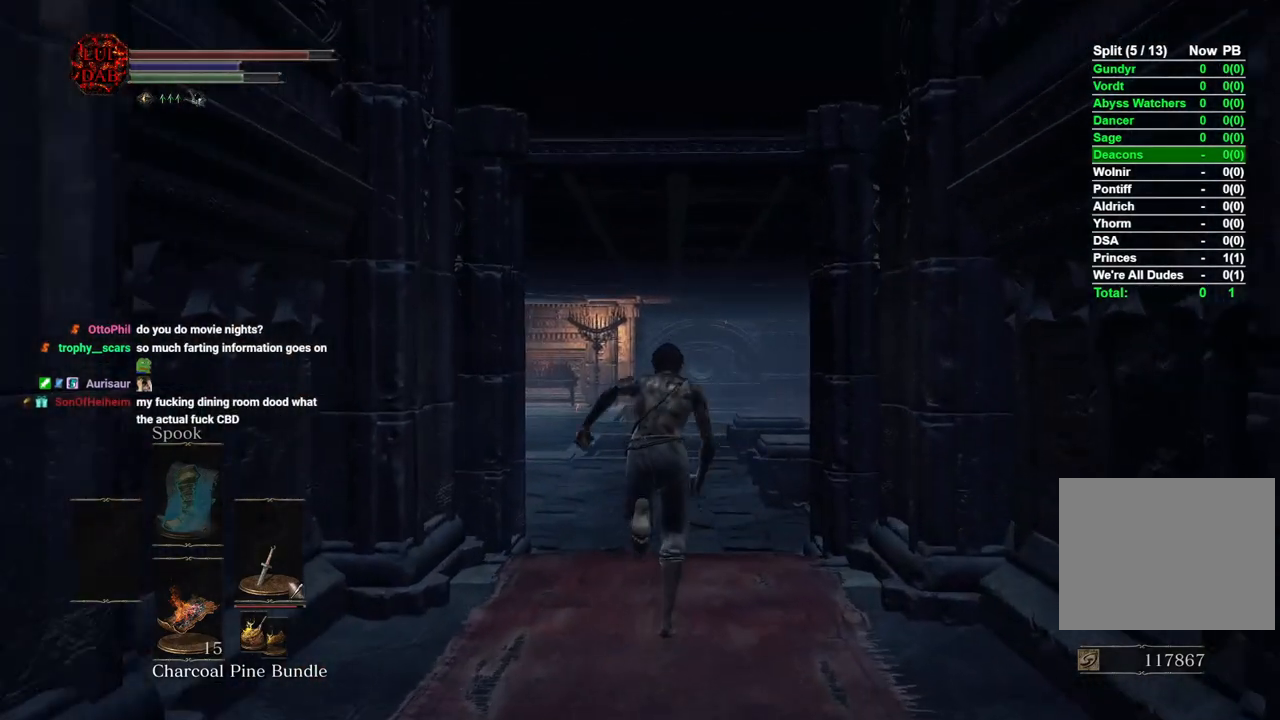
{"buttons": ["CIRCLE"], "left_stick": "up", "right_stick": "center", "events": [[267, "right_stick", "left"], [483, "right_stick", "center"]]}
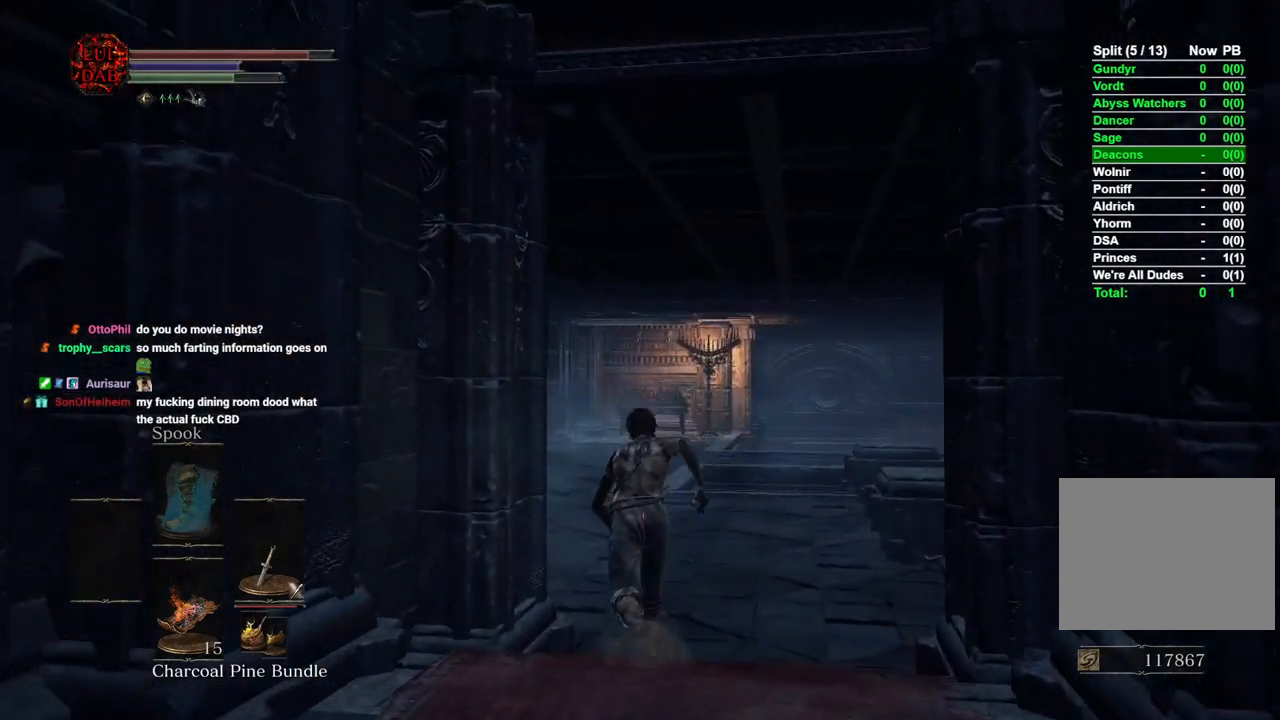
{"buttons": ["CIRCLE"], "left_stick": "up", "right_stick": "center", "events": []}
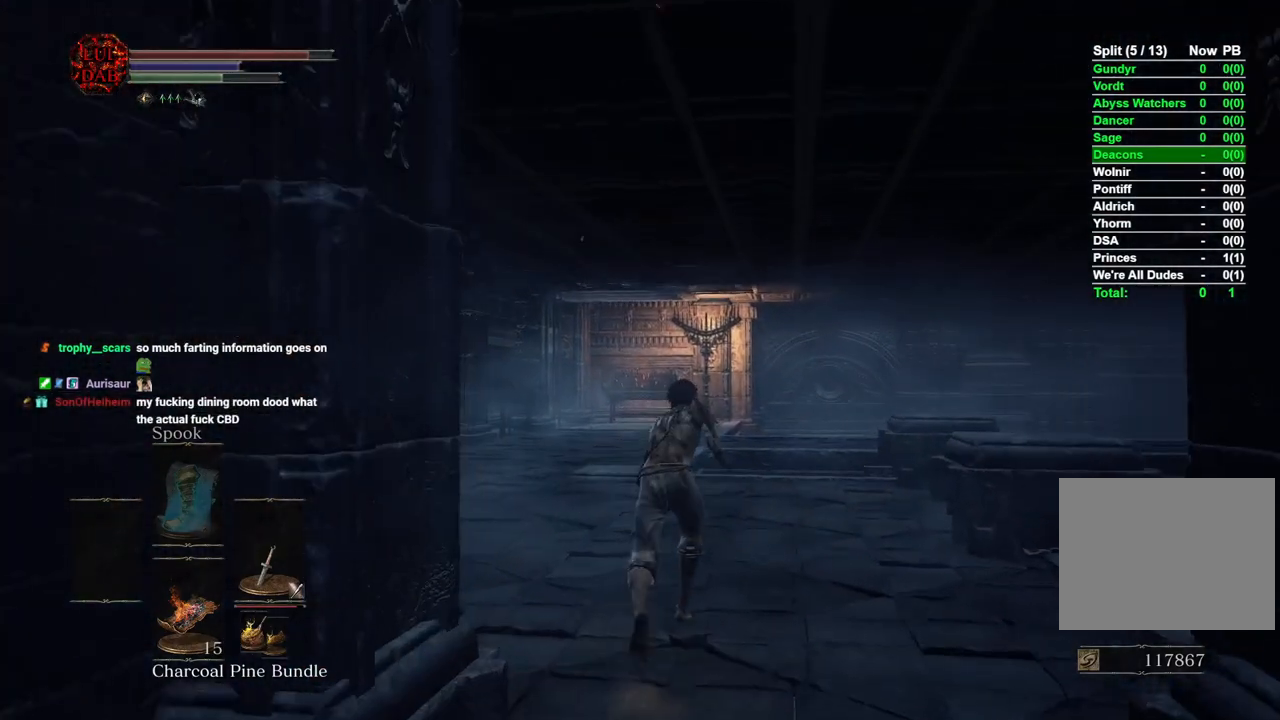
{"buttons": ["CIRCLE"], "left_stick": "up", "right_stick": "center", "events": []}
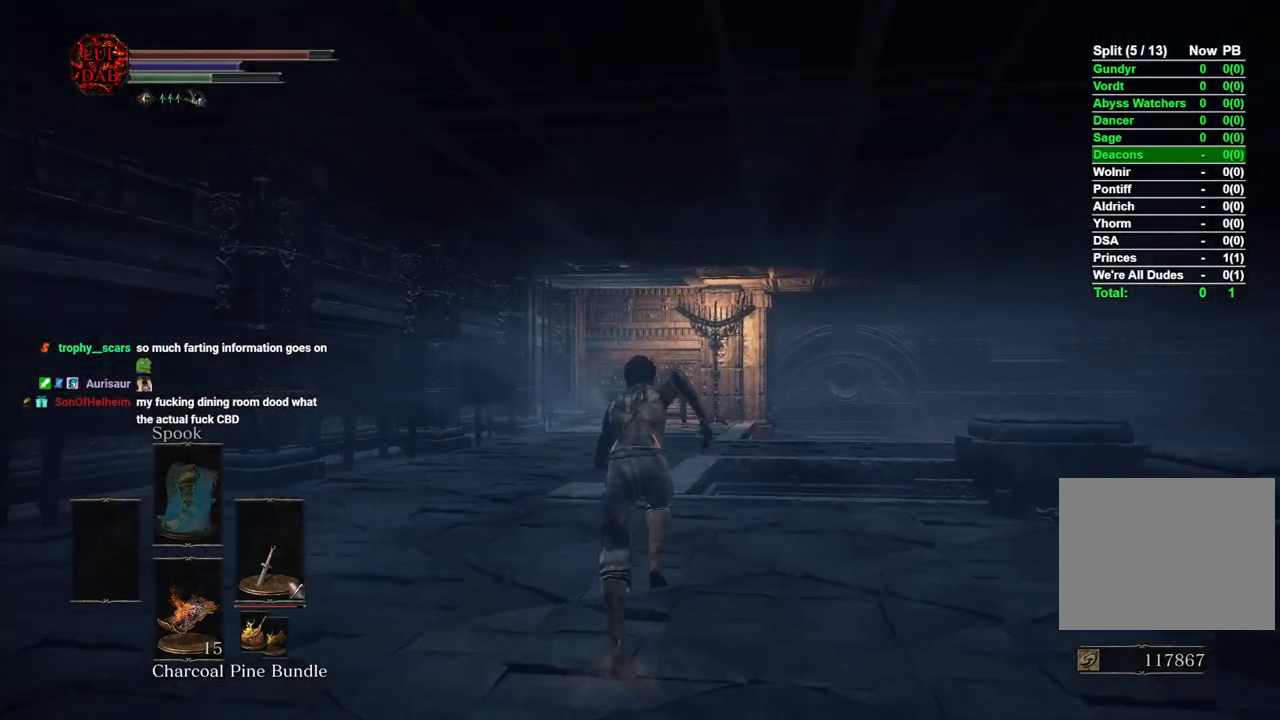
{"buttons": [], "left_stick": "up", "right_stick": "center", "events": [[50, "CIRCLE", "up"]]}
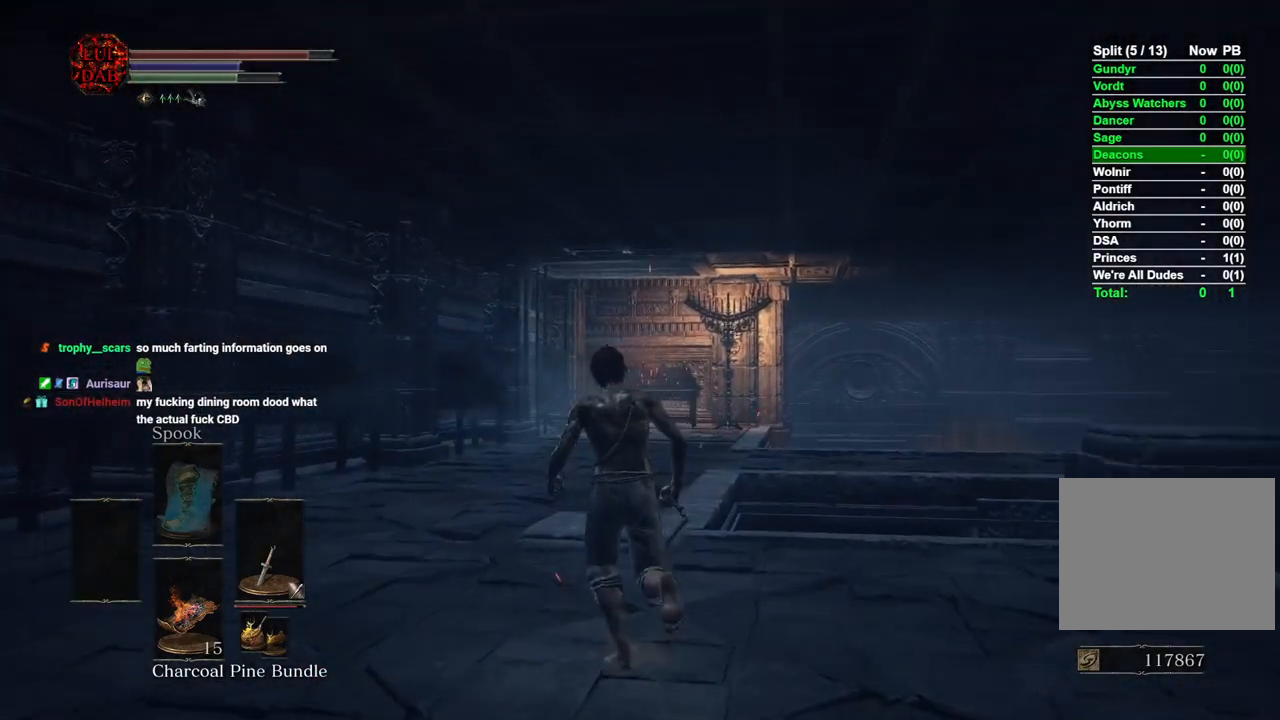
{"buttons": ["CIRCLE"], "left_stick": "up", "right_stick": "center", "events": [[50, "CIRCLE", "down"]]}
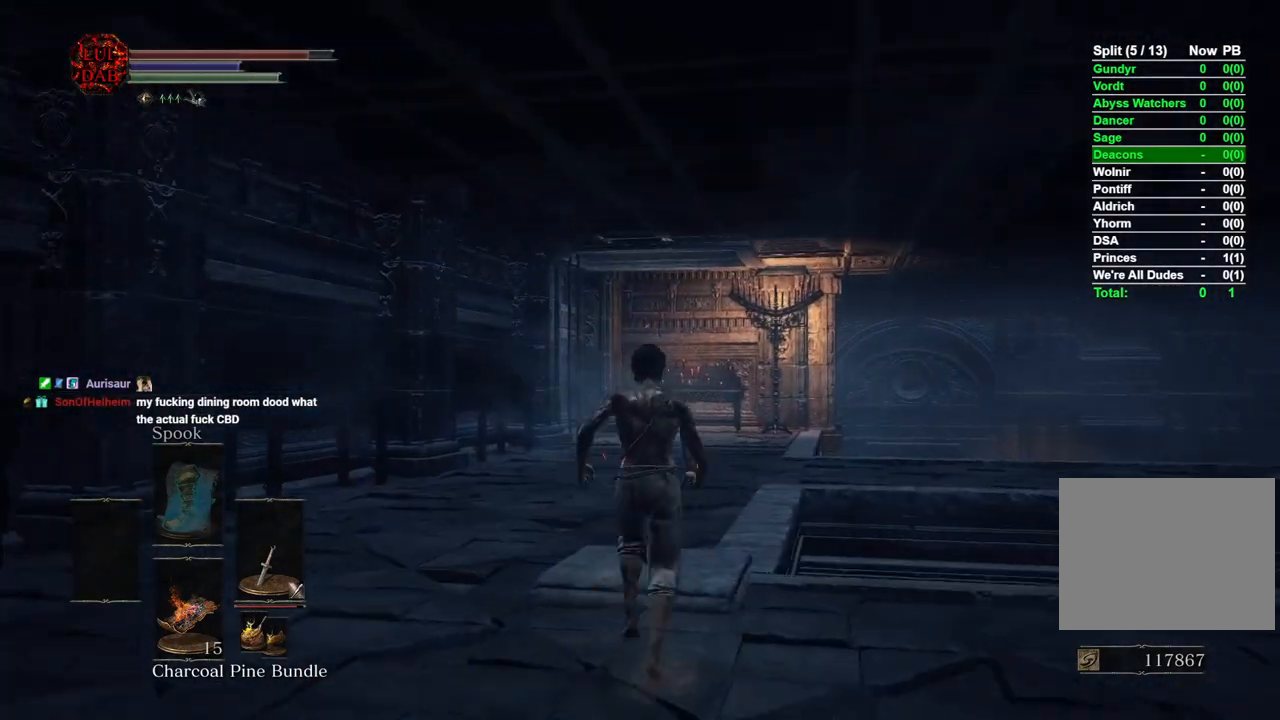
{"buttons": ["CIRCLE"], "left_stick": "up", "right_stick": "center", "events": []}
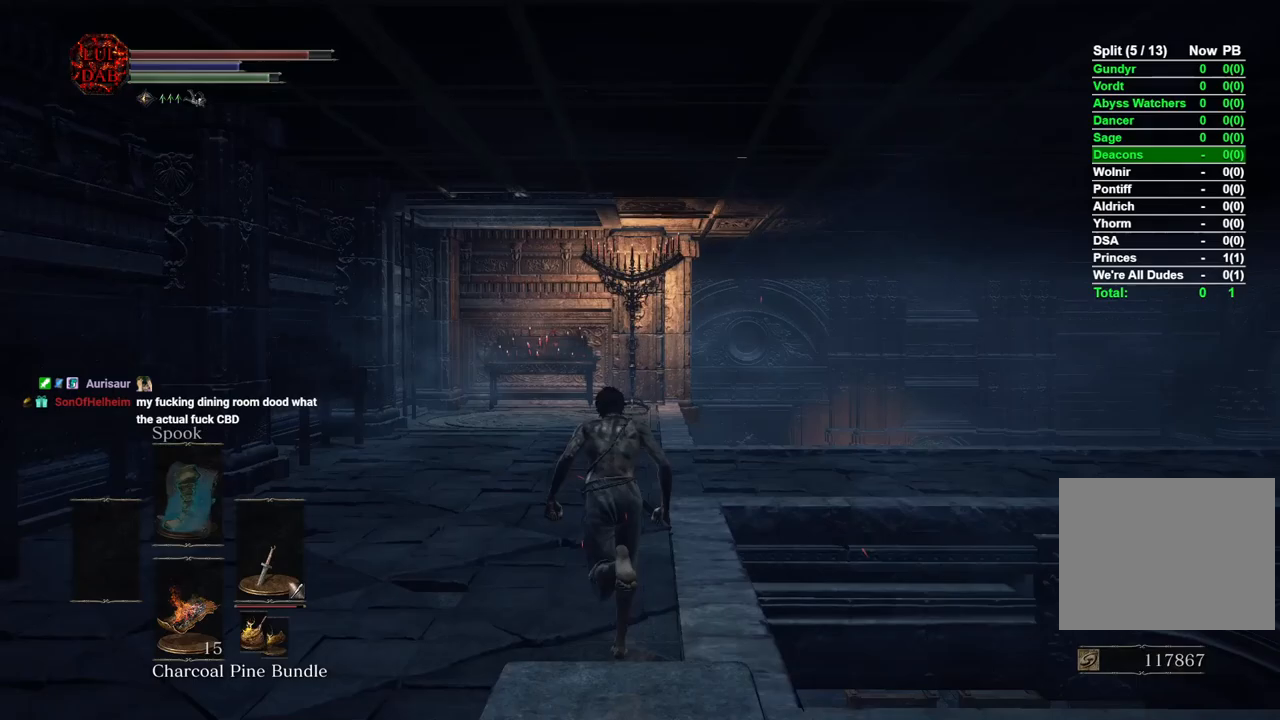
{"buttons": ["CIRCLE"], "left_stick": "up", "right_stick": "down-right", "events": [[117, "right_stick", "right"], [283, "right_stick", "center"], [433, "right_stick", "down-right"]]}
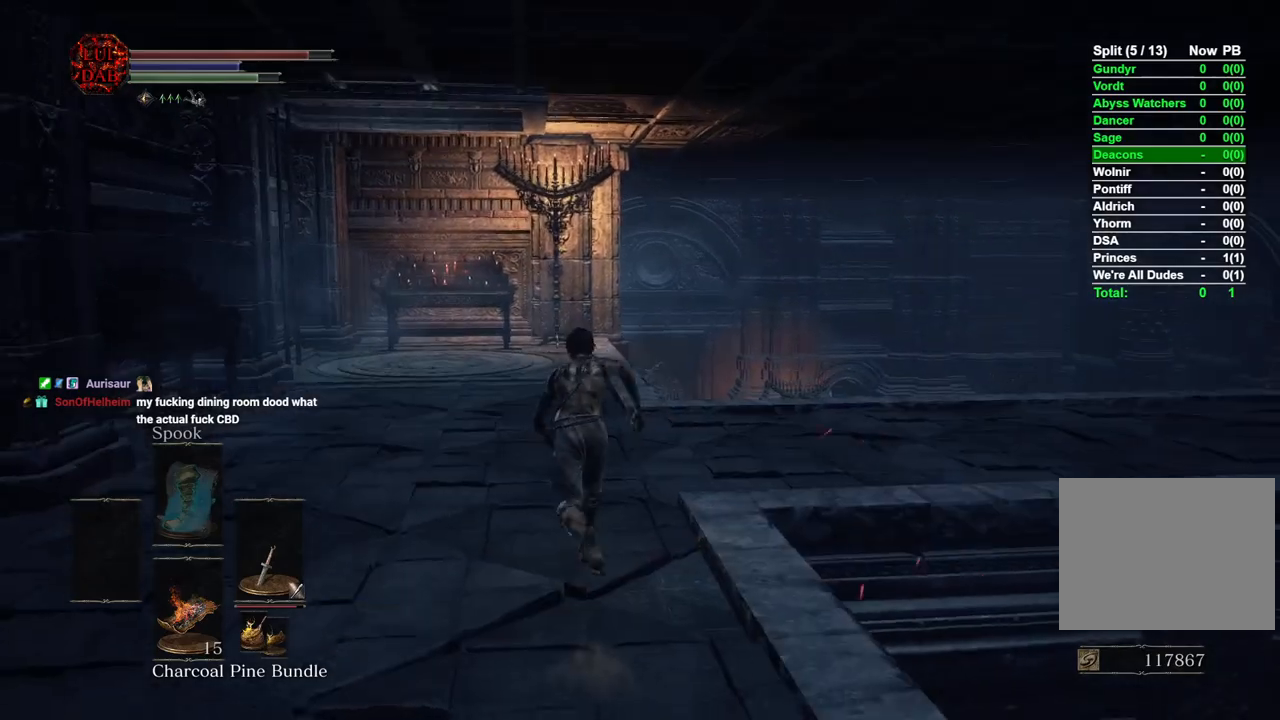
{"buttons": ["CIRCLE"], "left_stick": "up", "right_stick": "down-right", "events": [[33, "right_stick", "center"], [267, "right_stick", "down-right"], [350, "right_stick", "center"], [483, "right_stick", "down-right"]]}
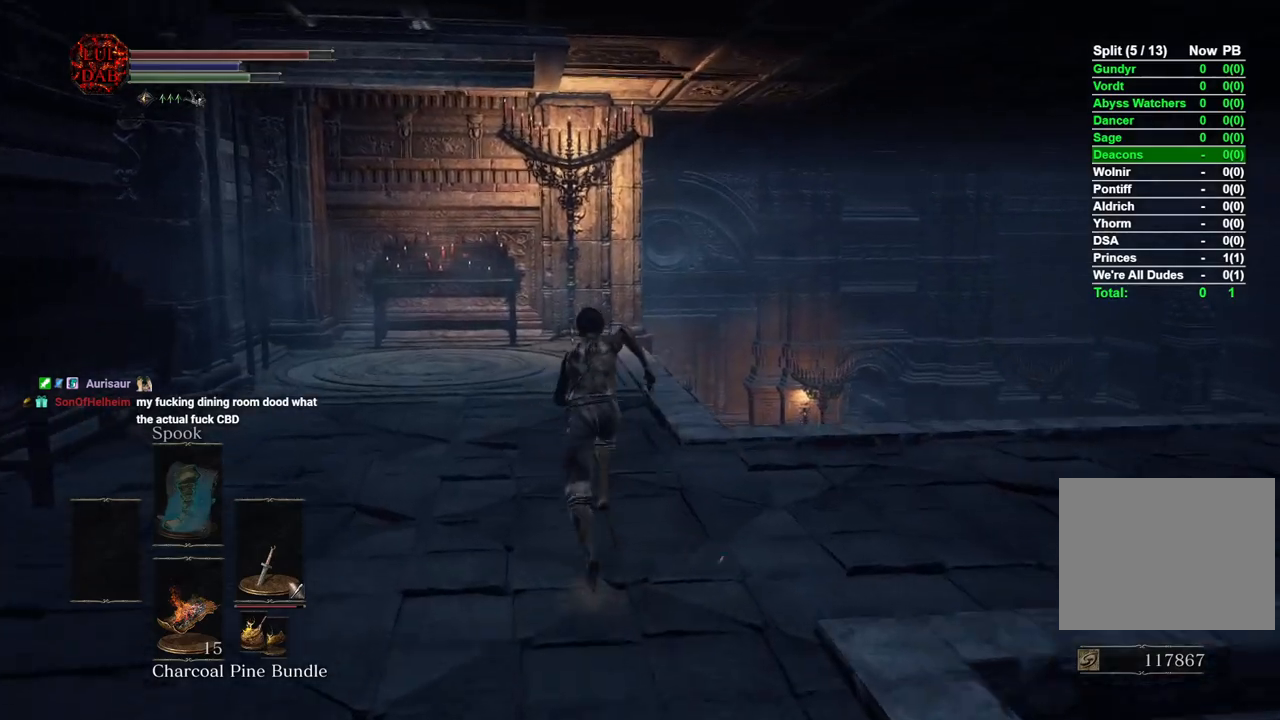
{"buttons": ["CIRCLE"], "left_stick": "up", "right_stick": "center", "events": [[117, "right_stick", "center"], [300, "right_stick", "down-right"], [400, "right_stick", "center"]]}
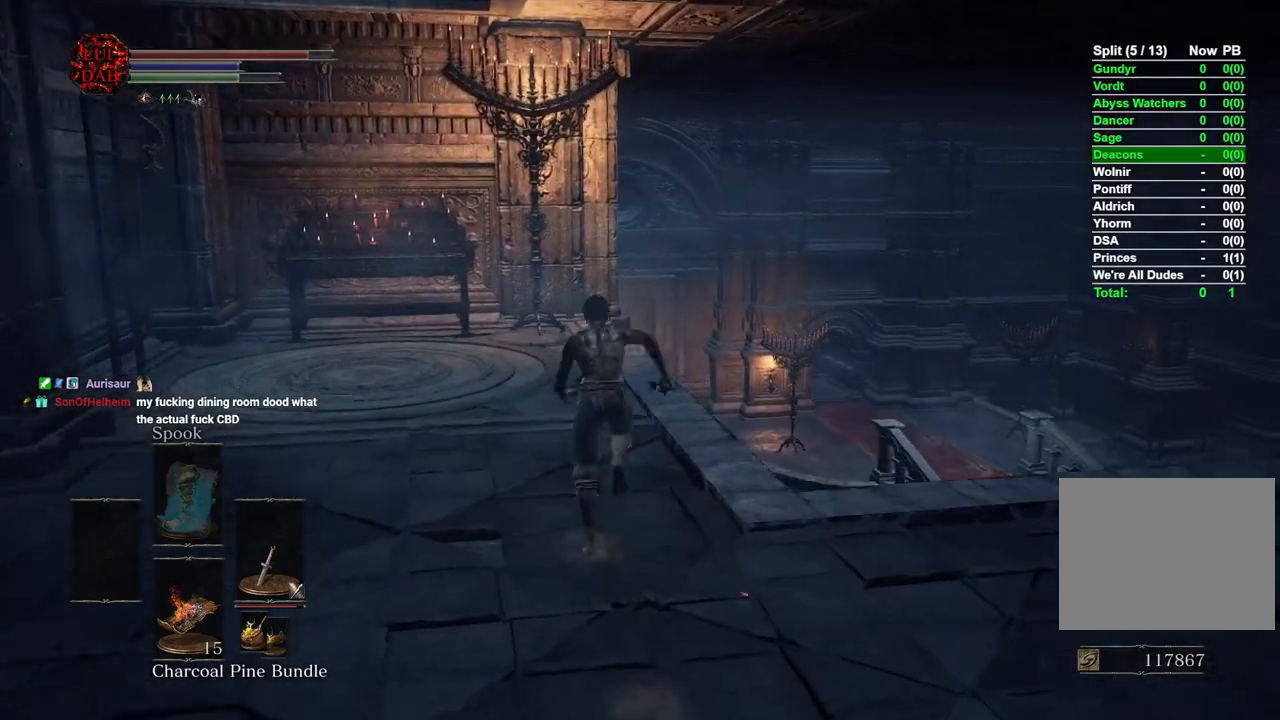
{"buttons": ["CIRCLE"], "left_stick": "up", "right_stick": "center", "events": []}